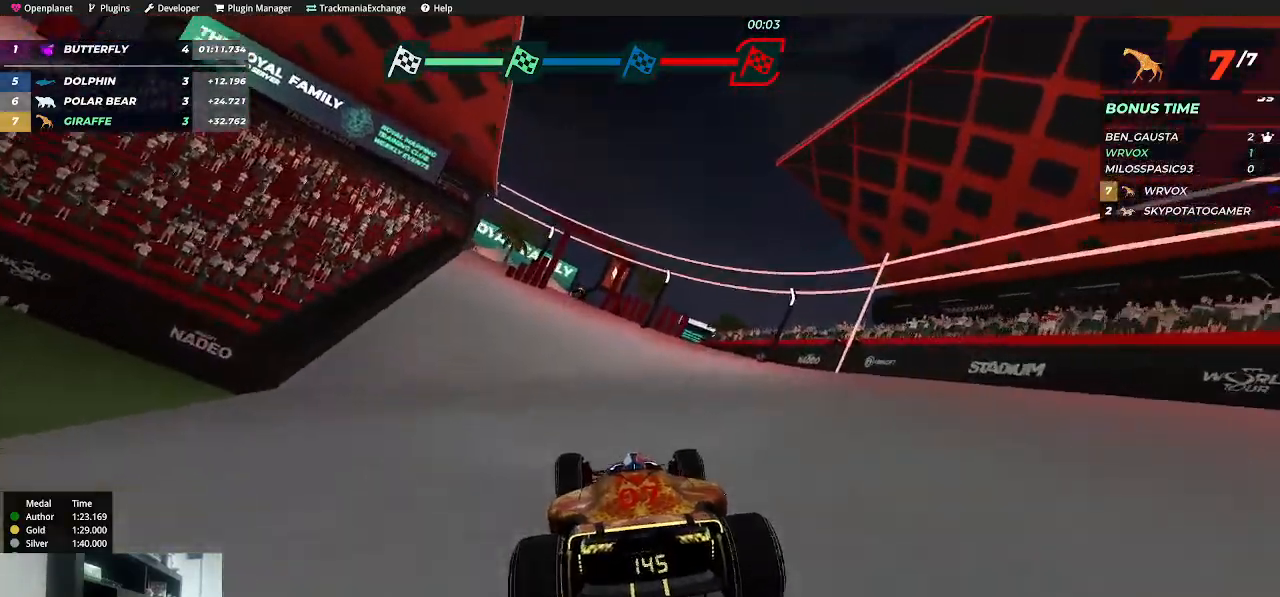
Gameplay with keyboard; each line is a JSON object with the keys held at the frame after it. "events" lists presses ("down") and releases ("up") of "down", "left", "right" and "up" between this image and that frame as [ms after this image, input, new state], when the widget could be followed in between. No other keys are recorded. Mouse input is not recorded.
{"keys": ["up"], "events": []}
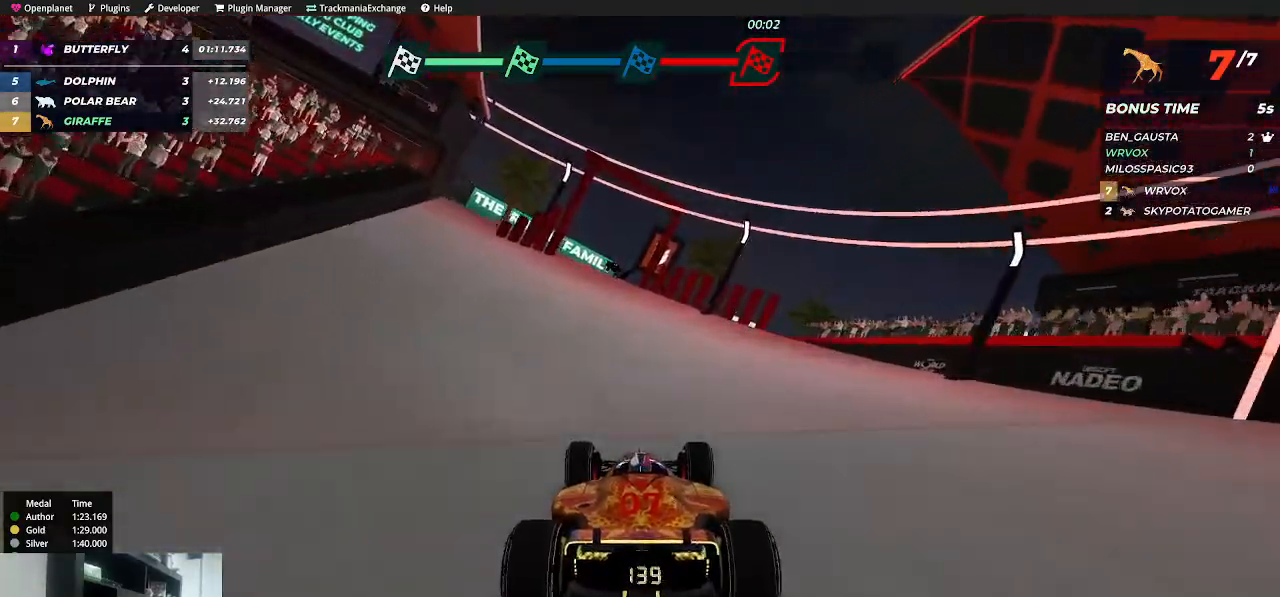
{"keys": ["up"], "events": [[167, "left", "down"], [300, "left", "up"]]}
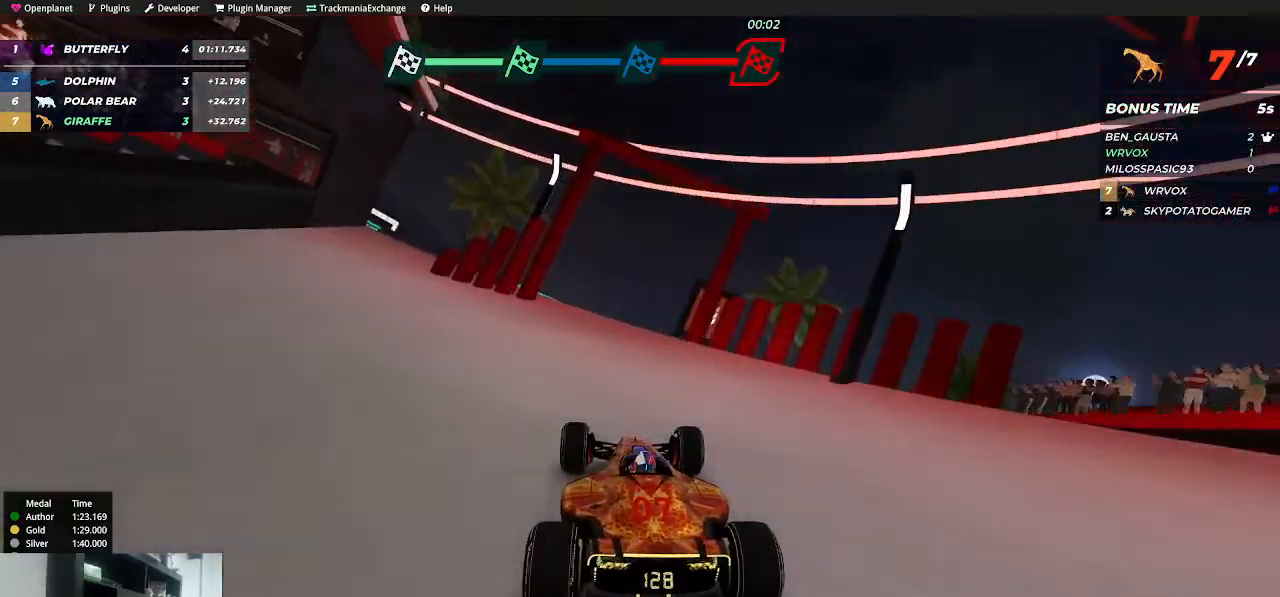
{"keys": ["up"], "events": [[67, "right", "down"], [184, "right", "up"]]}
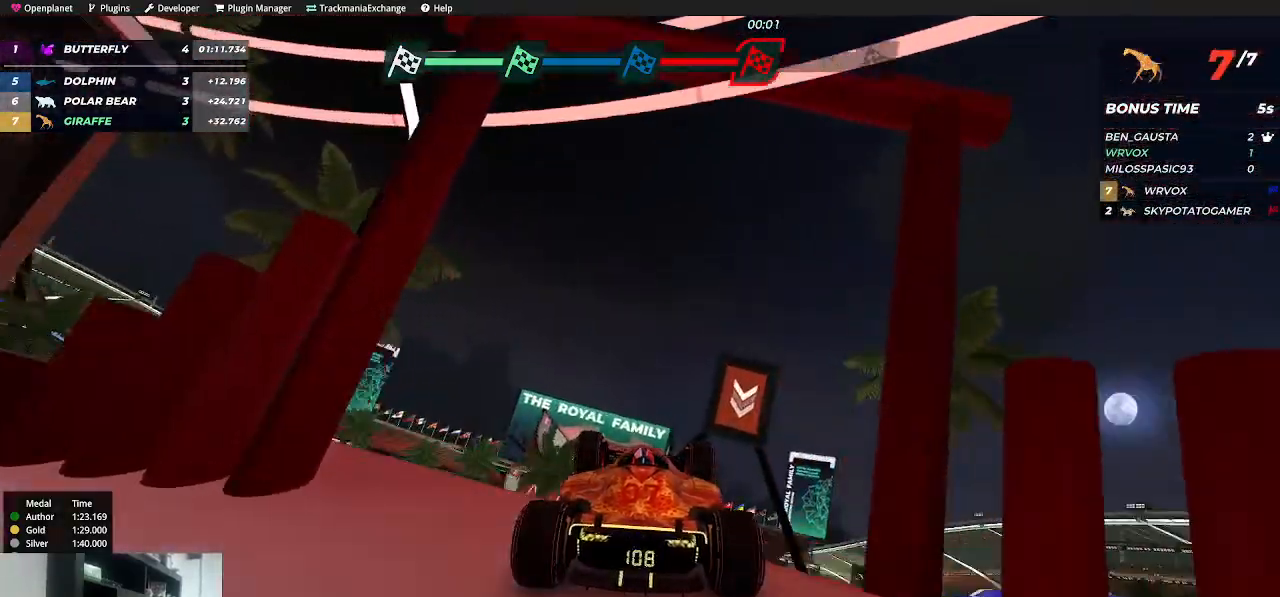
{"keys": ["right", "up"], "events": [[467, "right", "down"]]}
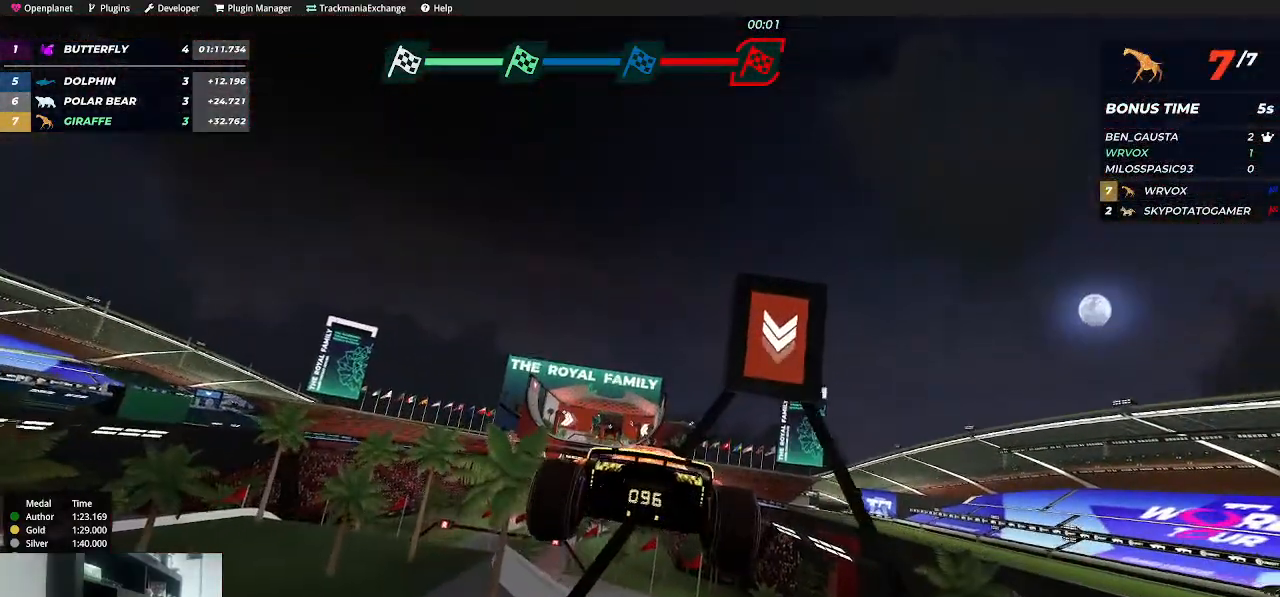
{"keys": ["right", "up"], "events": []}
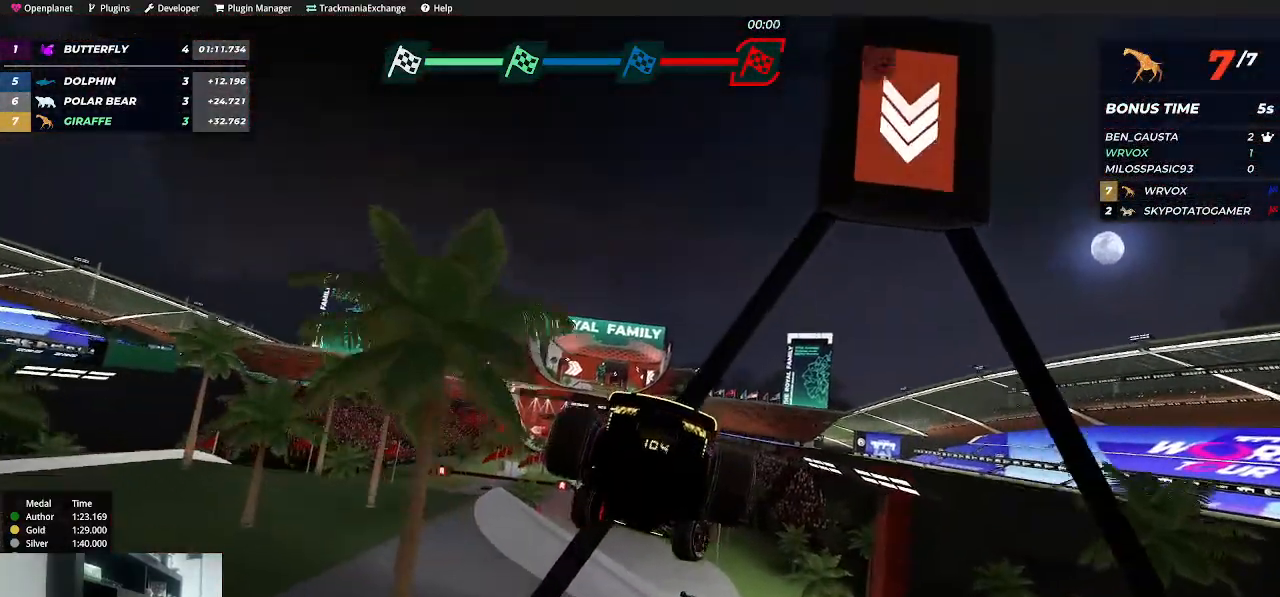
{"keys": ["up"], "events": [[434, "right", "up"]]}
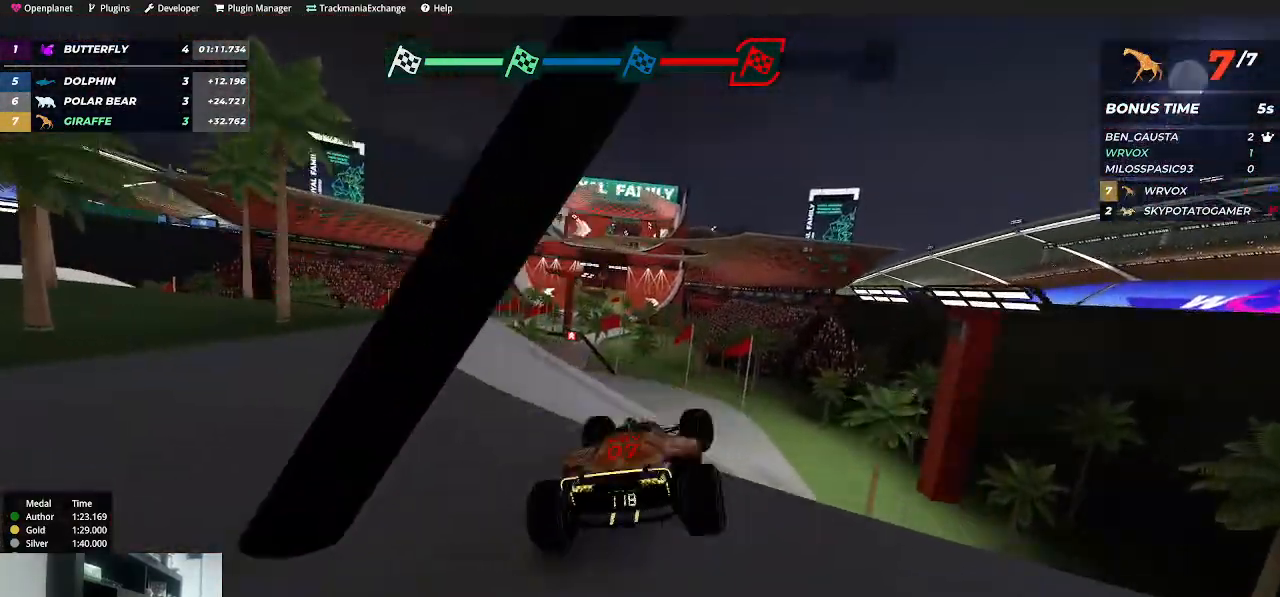
{"keys": ["right", "up"], "events": [[150, "left", "down"], [300, "left", "up"], [450, "right", "down"]]}
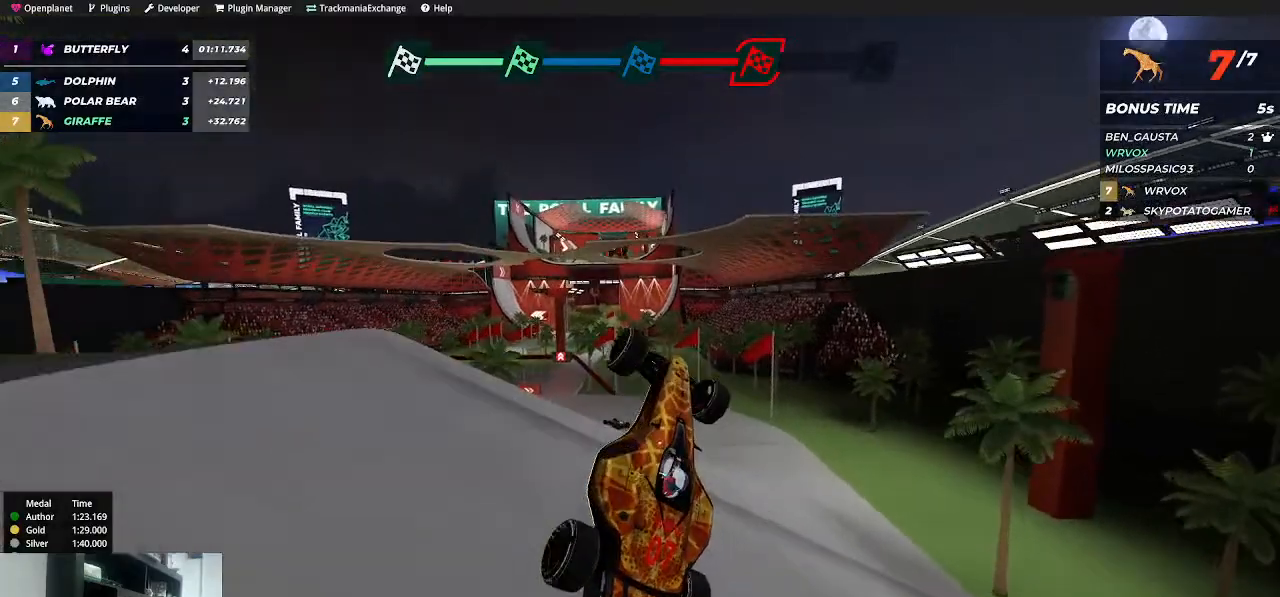
{"keys": ["left", "up"], "events": [[200, "up", "up"], [284, "up", "down"], [334, "right", "up"], [434, "left", "down"]]}
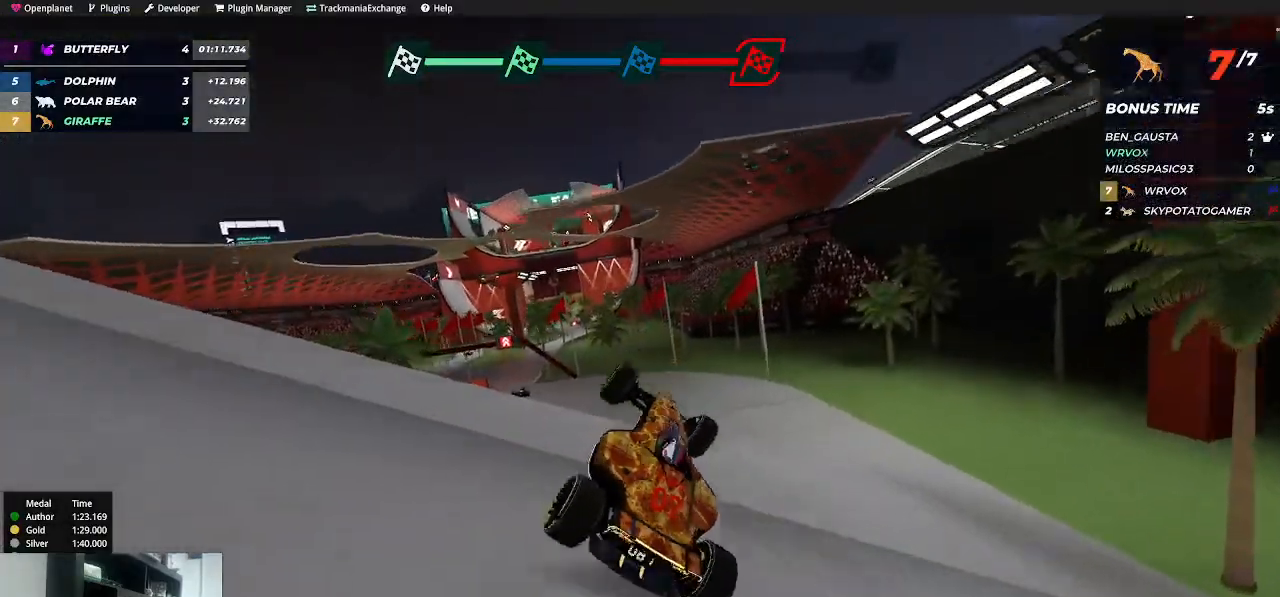
{"keys": ["right", "up"], "events": [[250, "left", "up"], [350, "right", "down"]]}
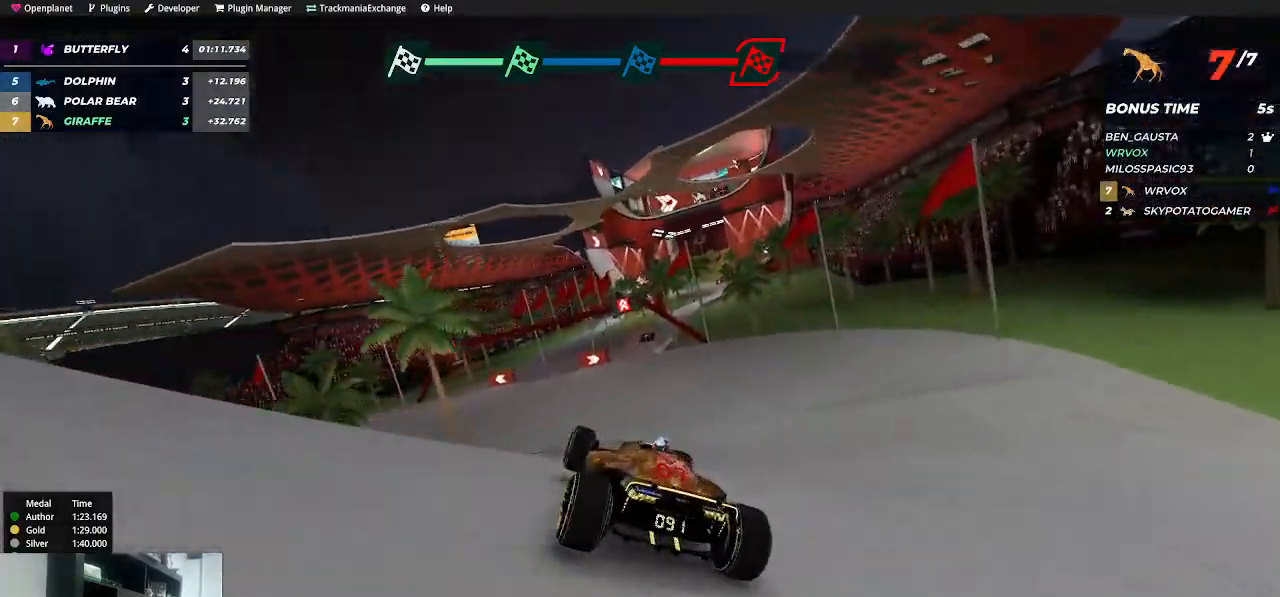
{"keys": ["up"], "events": [[117, "right", "up"], [217, "left", "down"], [300, "left", "up"]]}
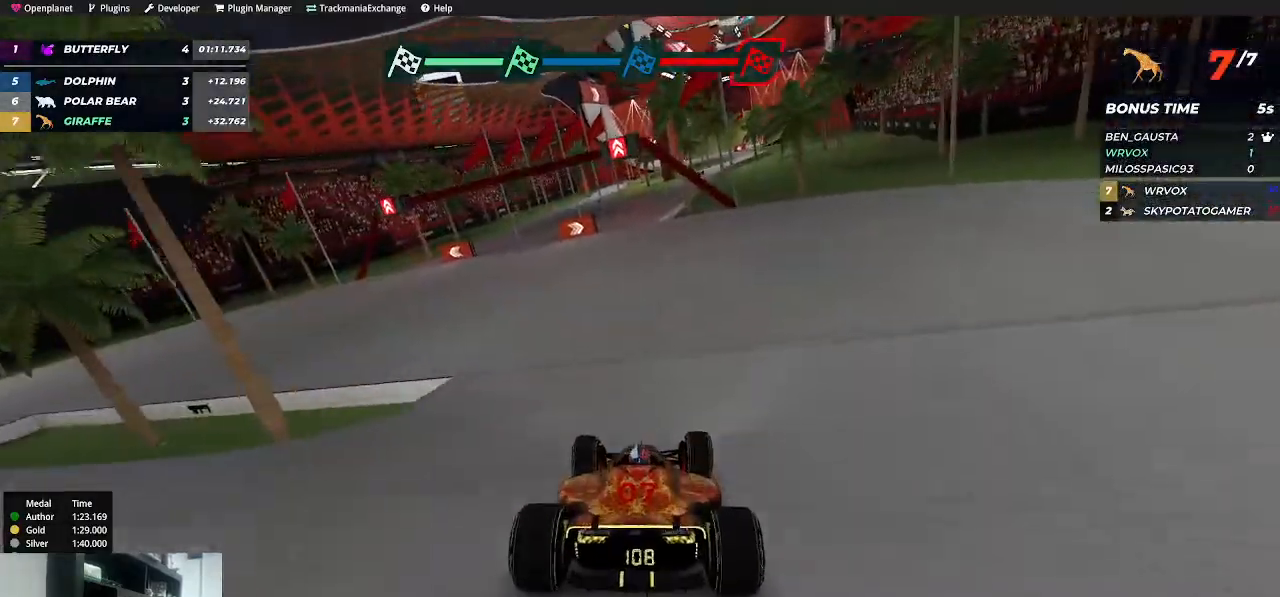
{"keys": ["up"], "events": []}
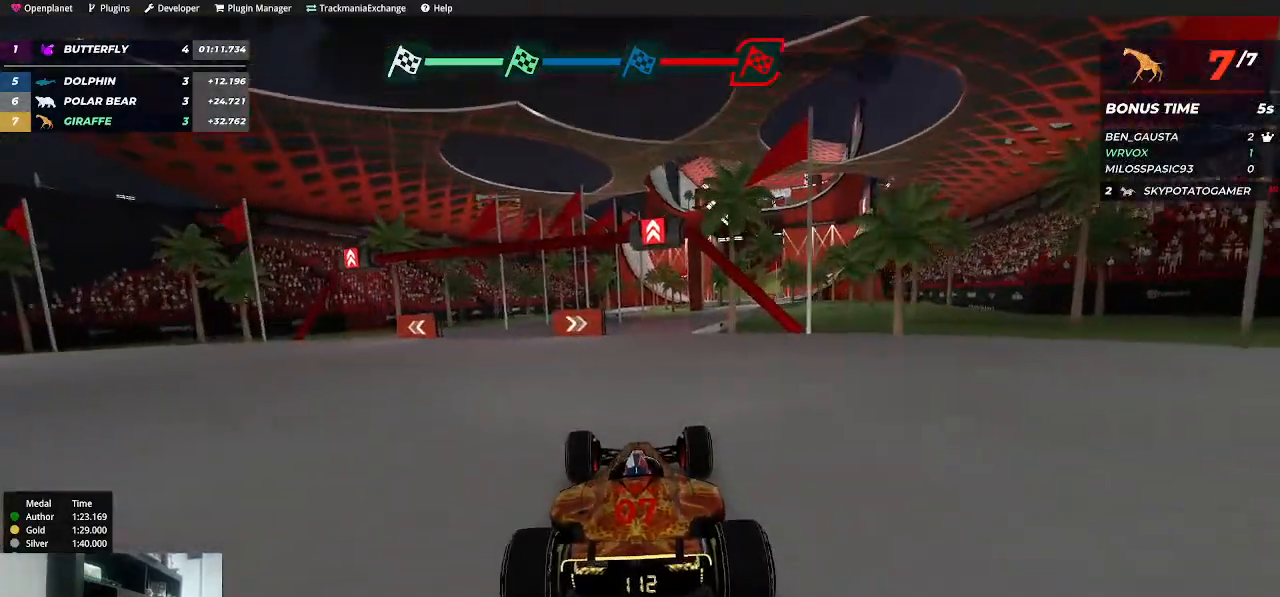
{"keys": ["right", "up"], "events": [[450, "right", "down"]]}
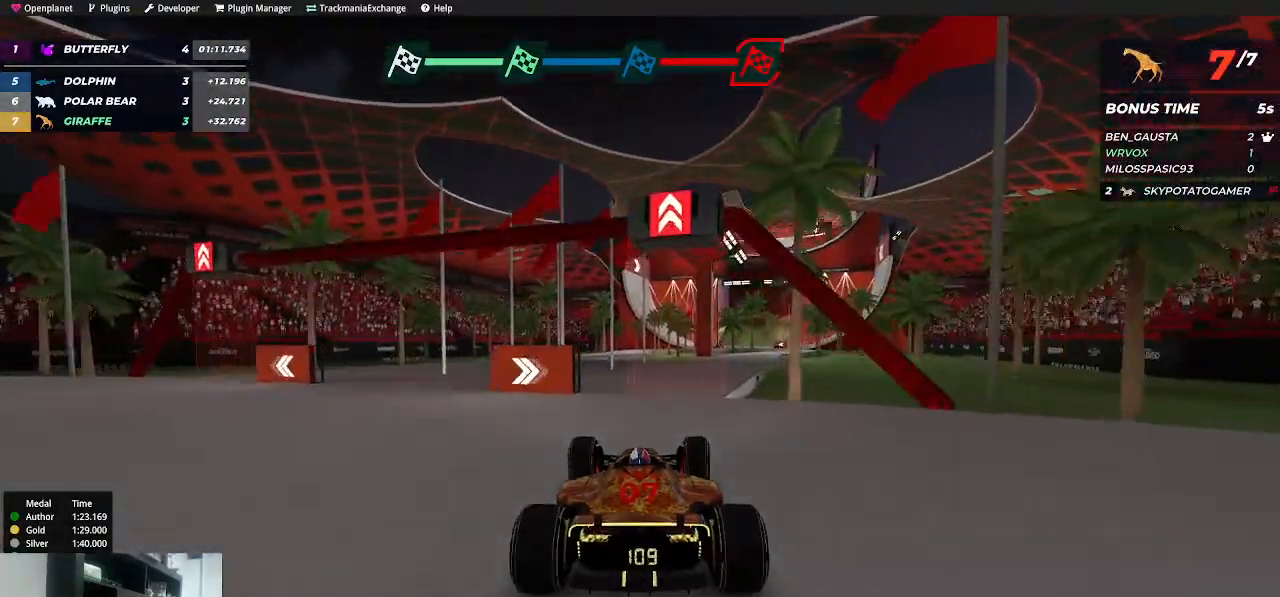
{"keys": ["right", "up"], "events": [[67, "right", "up"], [467, "right", "down"]]}
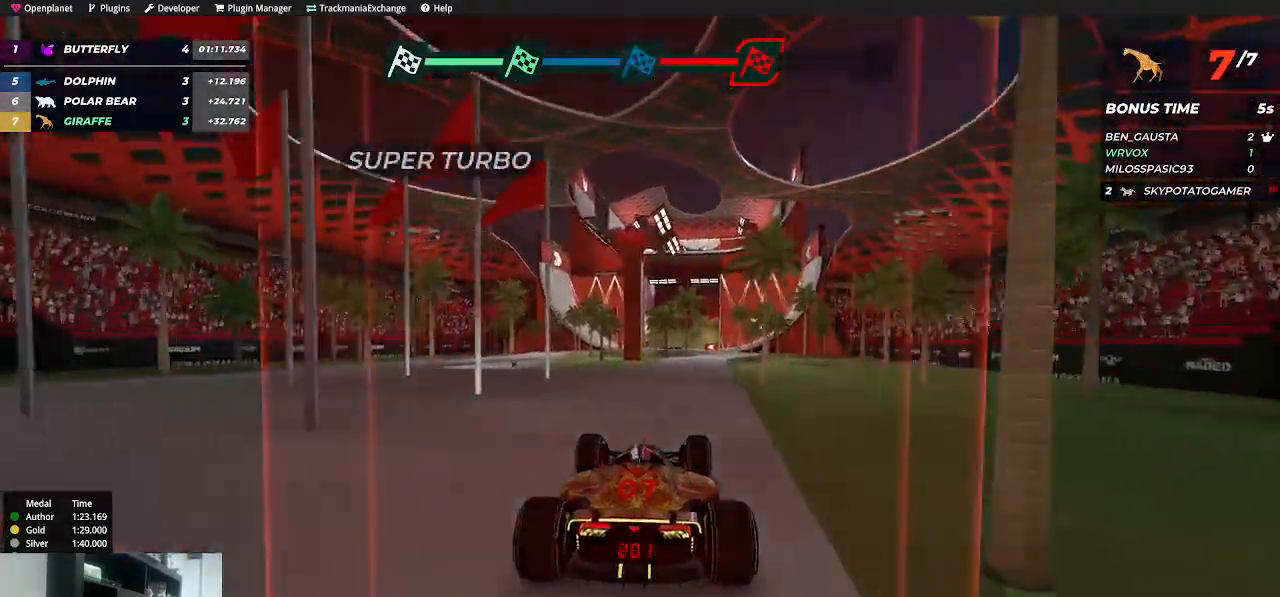
{"keys": ["right", "up"], "events": [[34, "right", "up"], [400, "right", "down"]]}
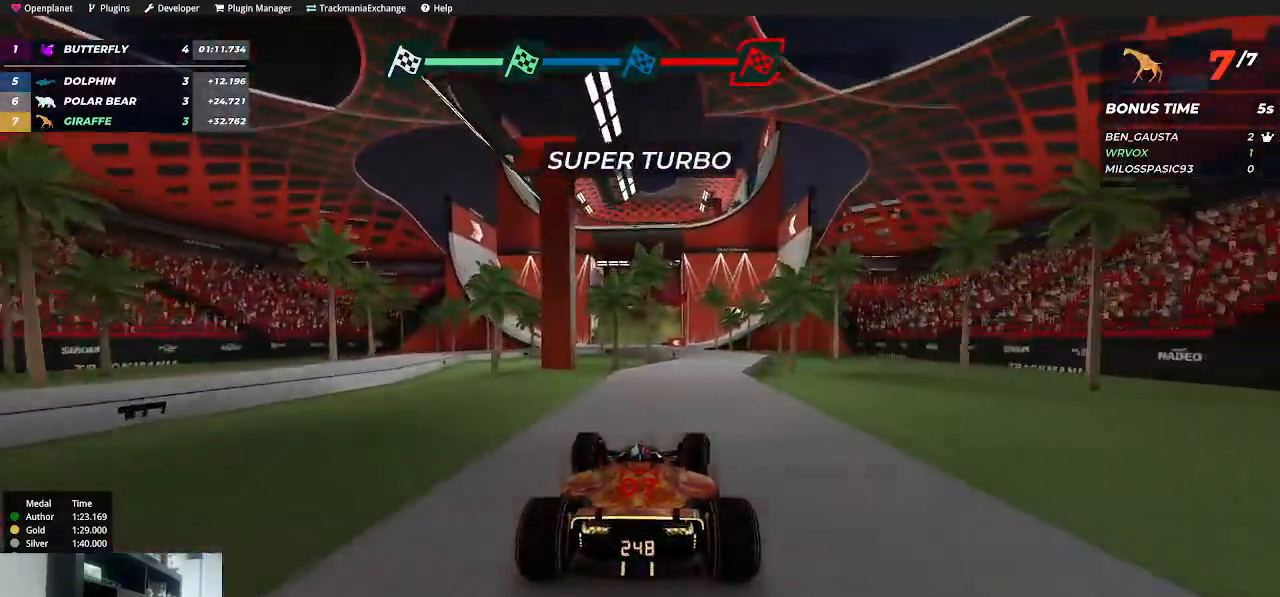
{"keys": ["right", "up"], "events": [[67, "right", "up"], [450, "right", "down"]]}
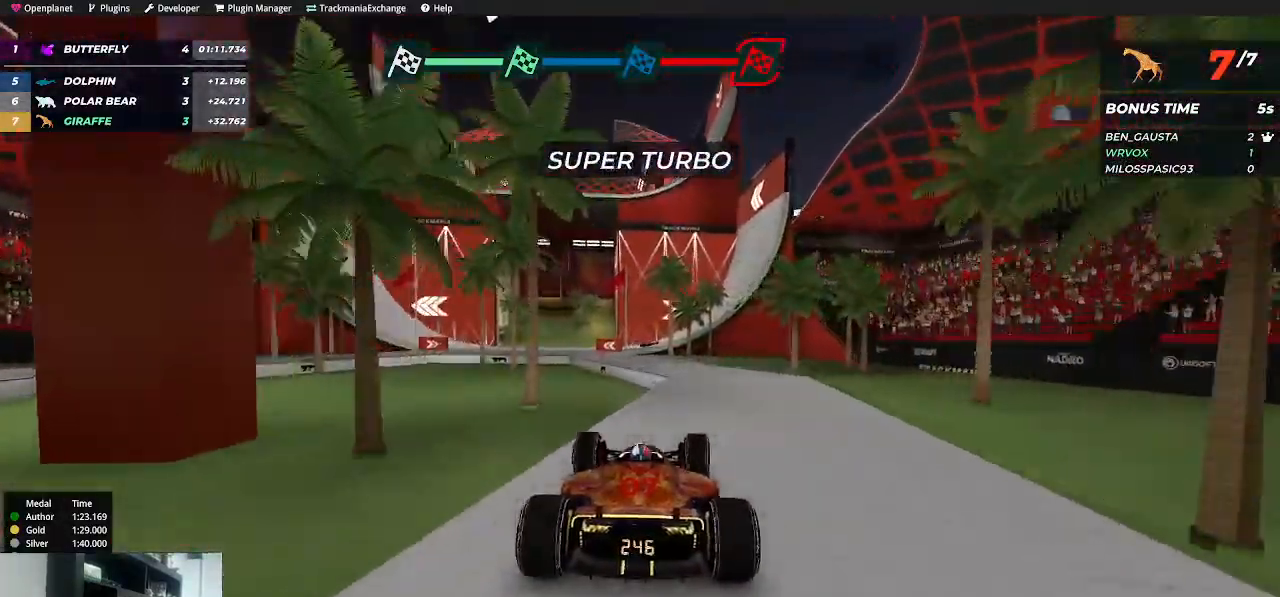
{"keys": ["right", "up"], "events": [[67, "right", "up"], [184, "left", "down"], [234, "up", "up"], [400, "up", "down"], [450, "left", "up"], [500, "right", "down"]]}
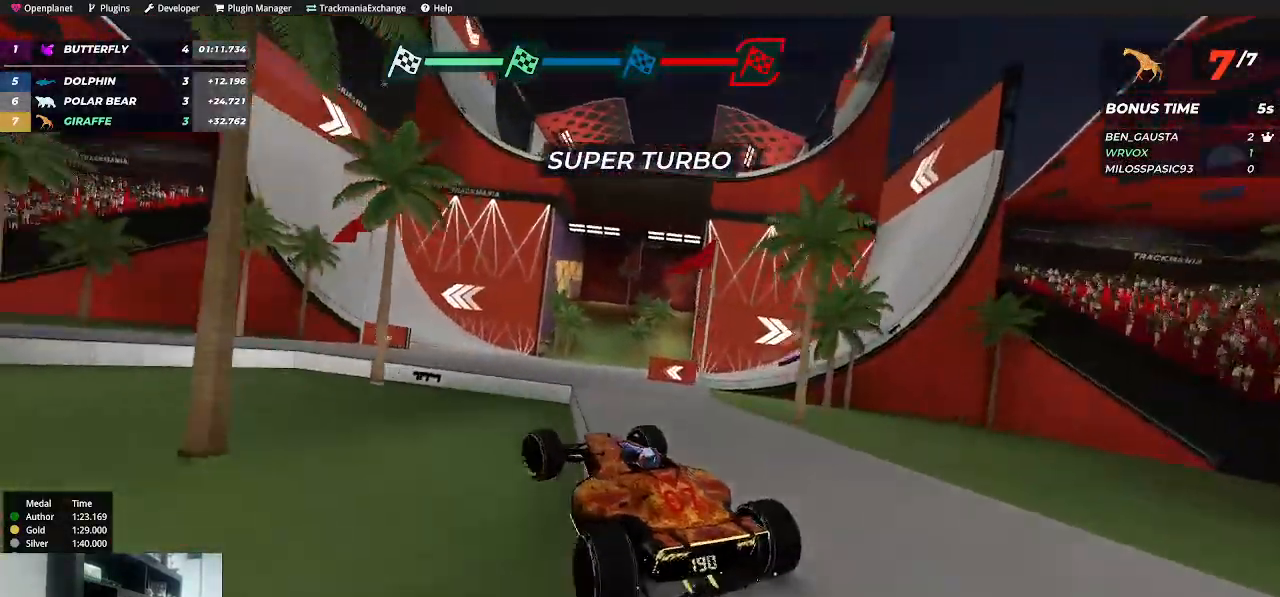
{"keys": ["up"], "events": [[234, "up", "up"], [367, "up", "down"], [500, "right", "up"]]}
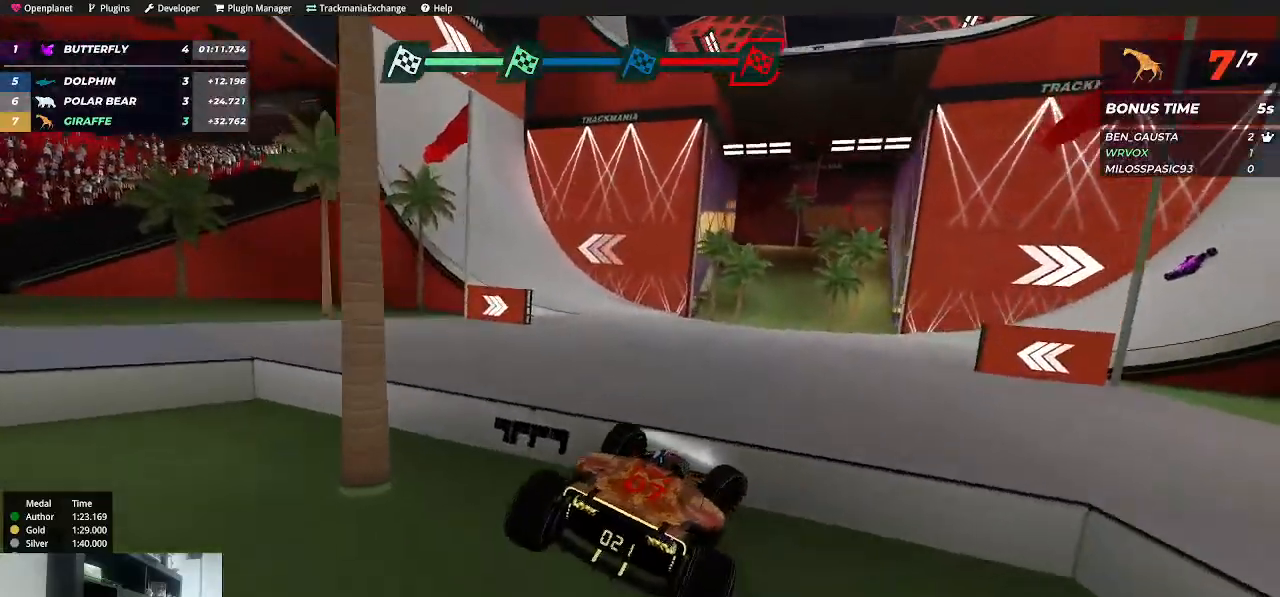
{"keys": [], "events": [[300, "up", "up"]]}
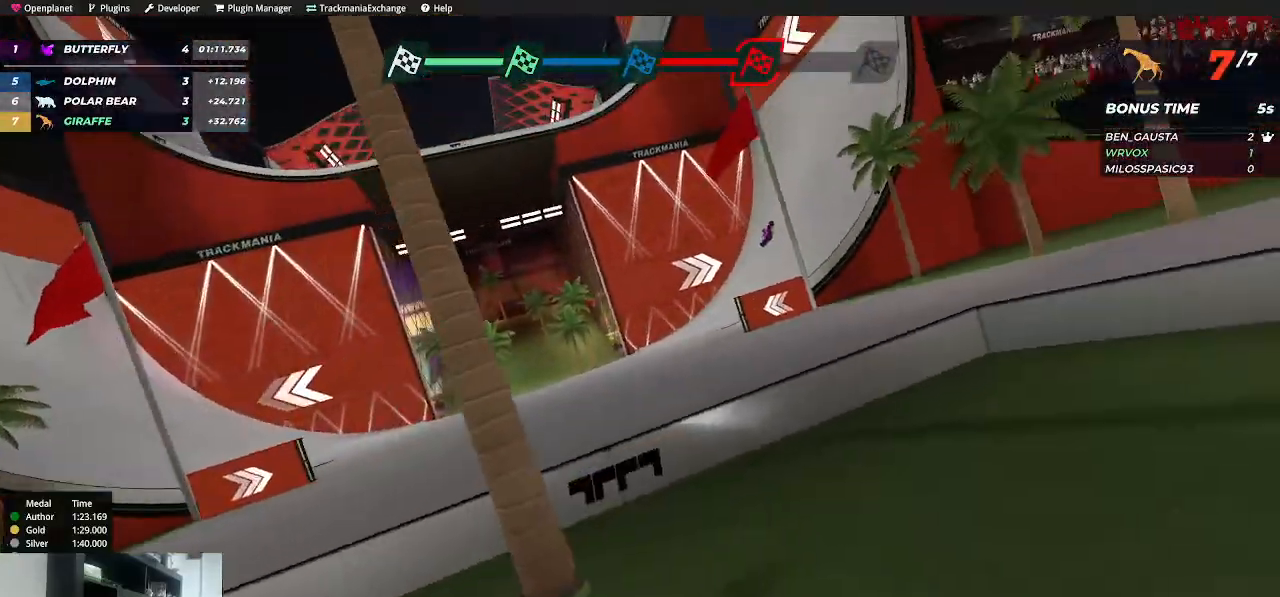
{"keys": [], "events": []}
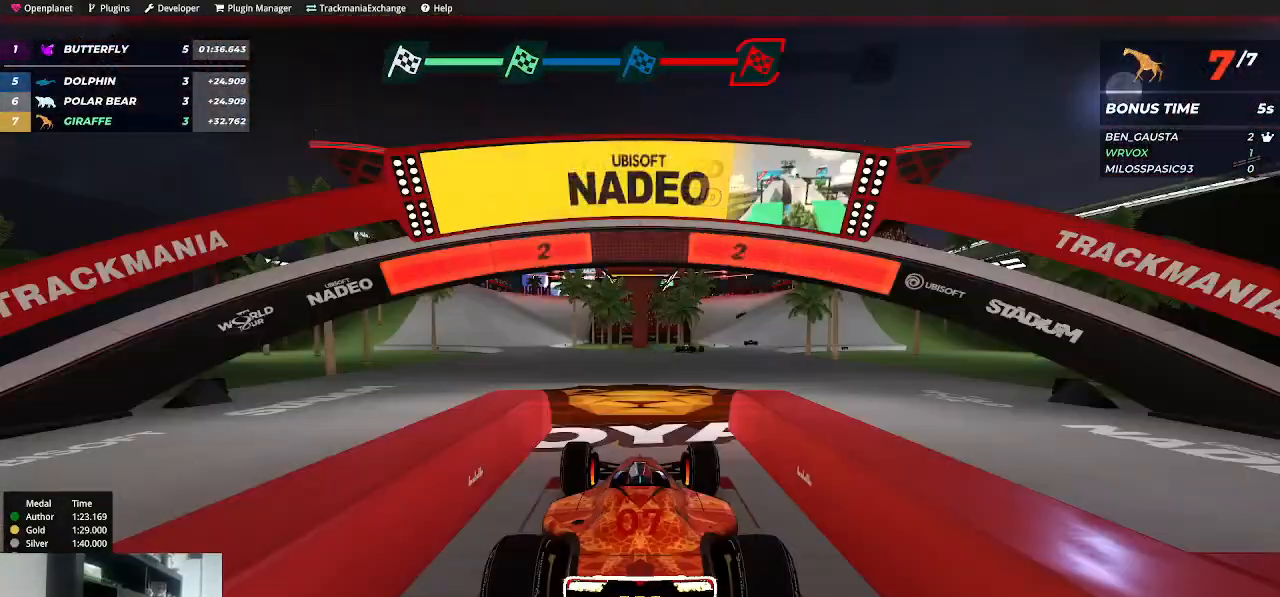
{"keys": [], "events": []}
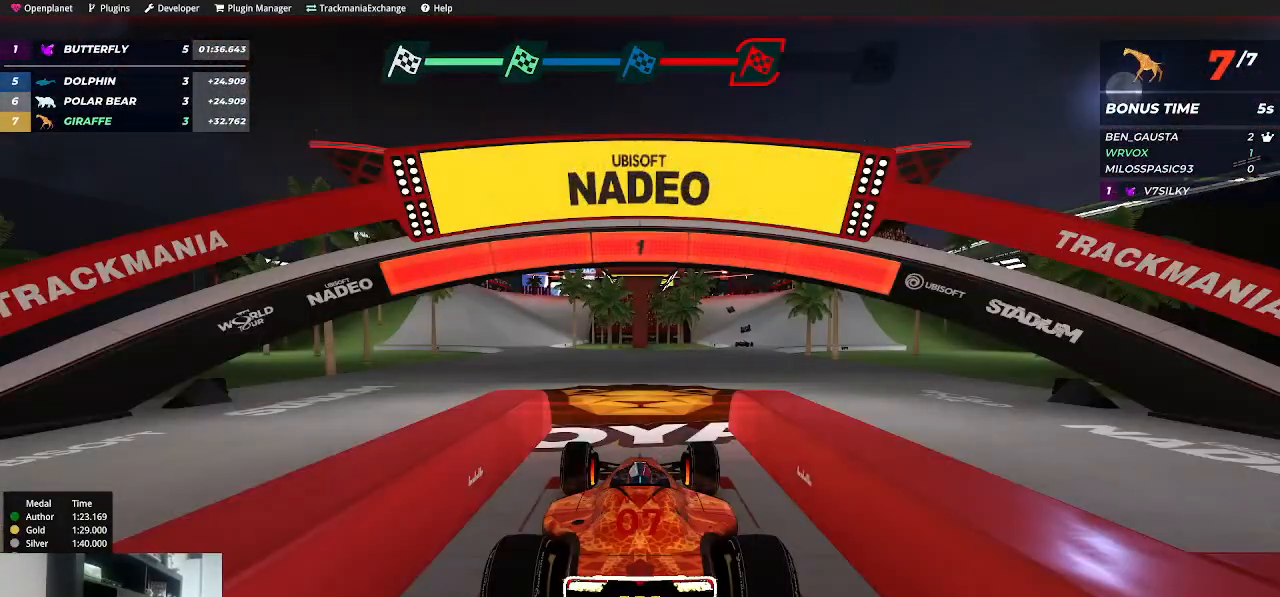
{"keys": ["up"], "events": [[384, "up", "down"]]}
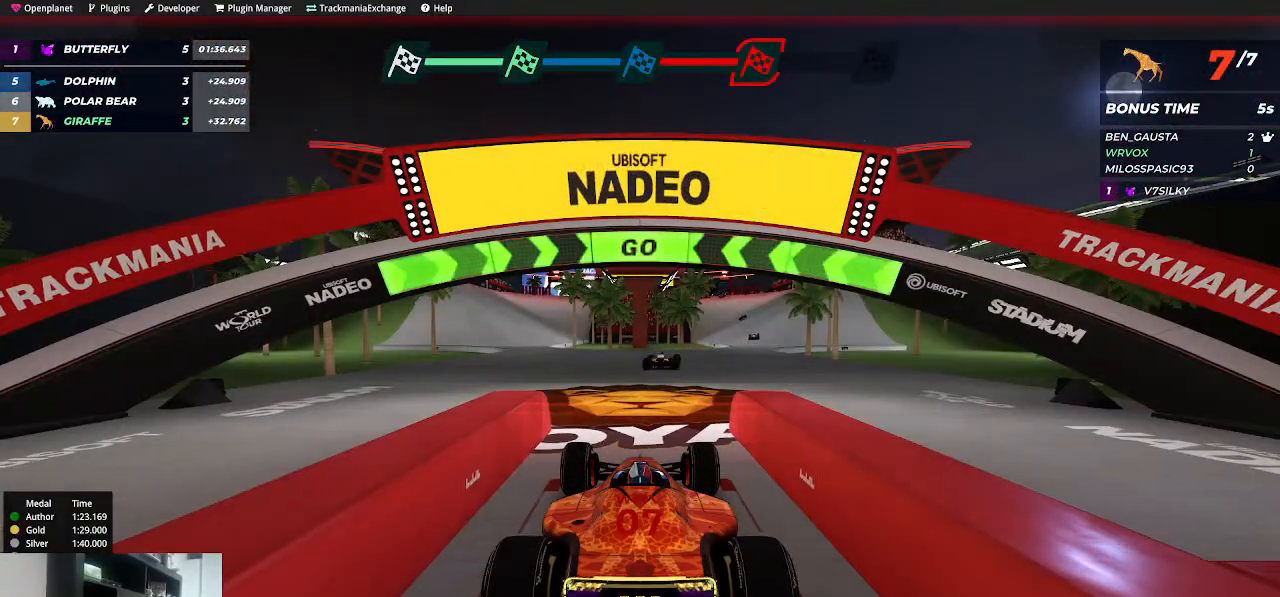
{"keys": ["right", "up"], "events": [[500, "right", "down"]]}
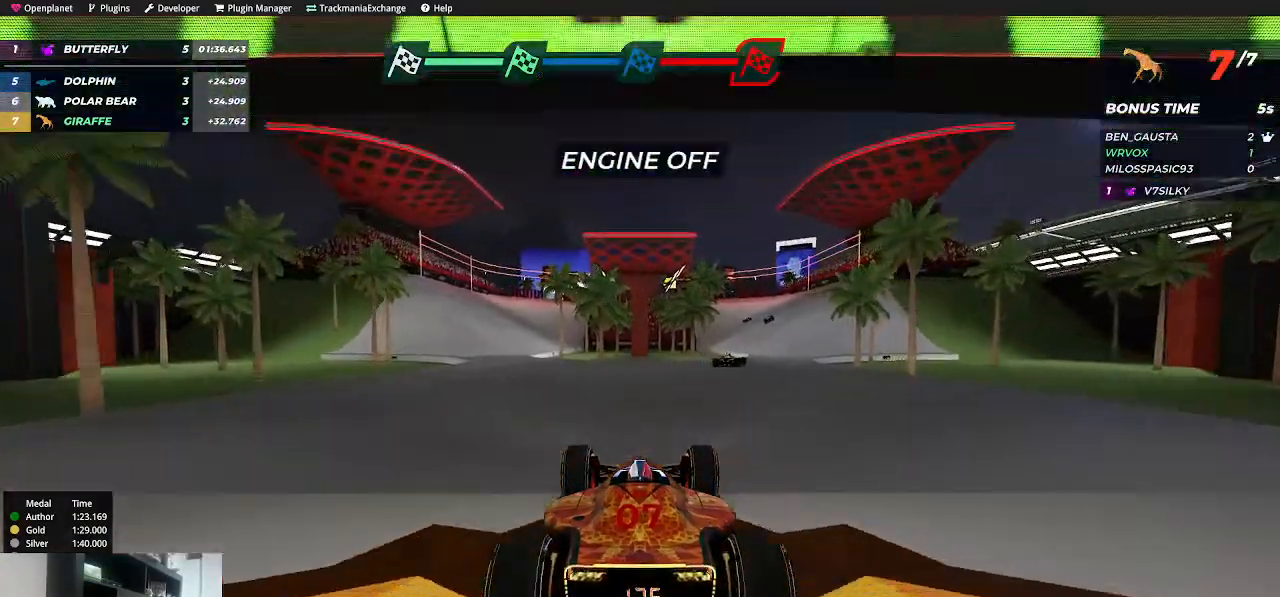
{"keys": ["up"], "events": [[400, "right", "up"]]}
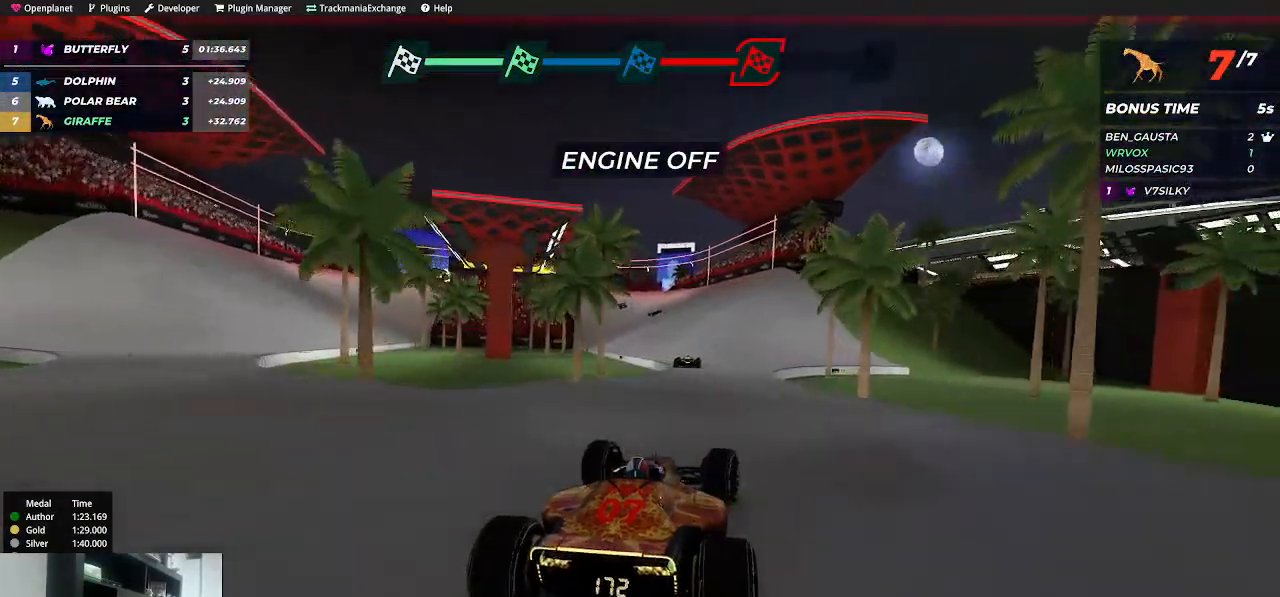
{"keys": ["up"], "events": [[200, "left", "down"], [300, "left", "up"]]}
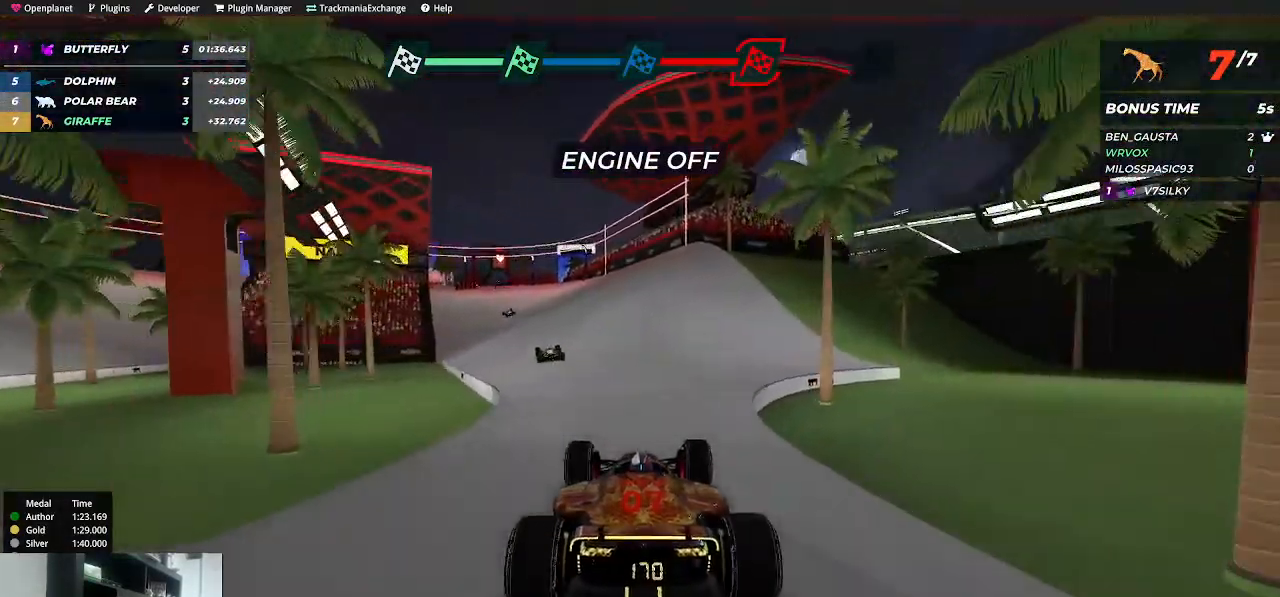
{"keys": ["up"], "events": [[117, "left", "down"], [217, "left", "up"], [350, "left", "down"], [400, "left", "up"]]}
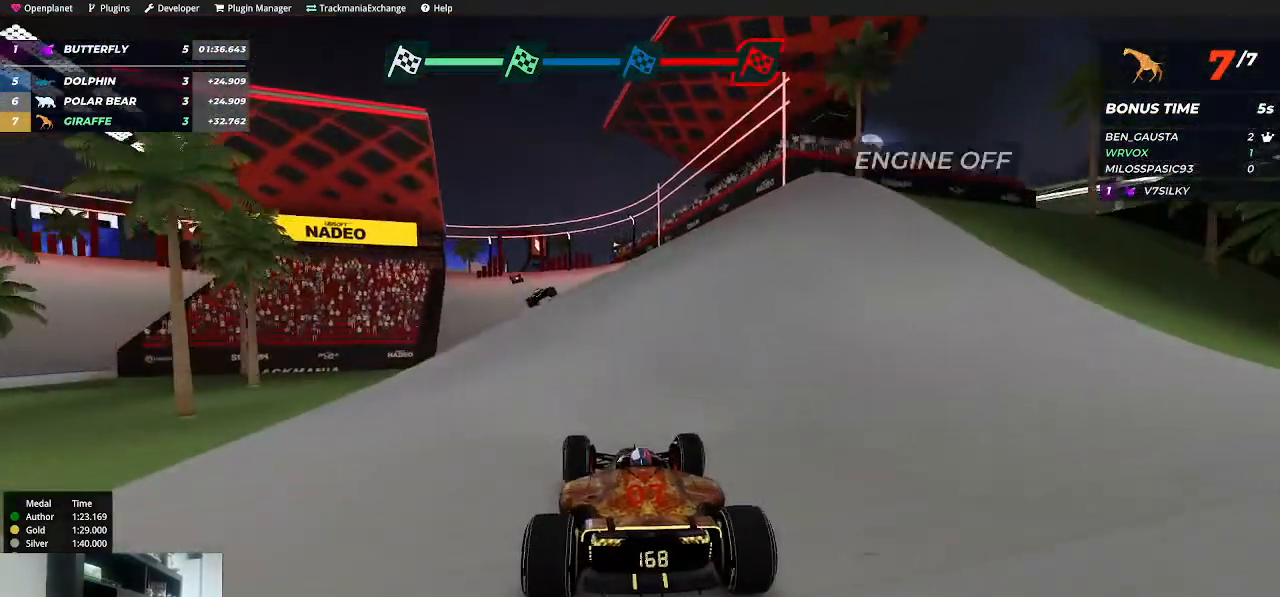
{"keys": ["up"], "events": [[117, "left", "down"], [200, "left", "up"]]}
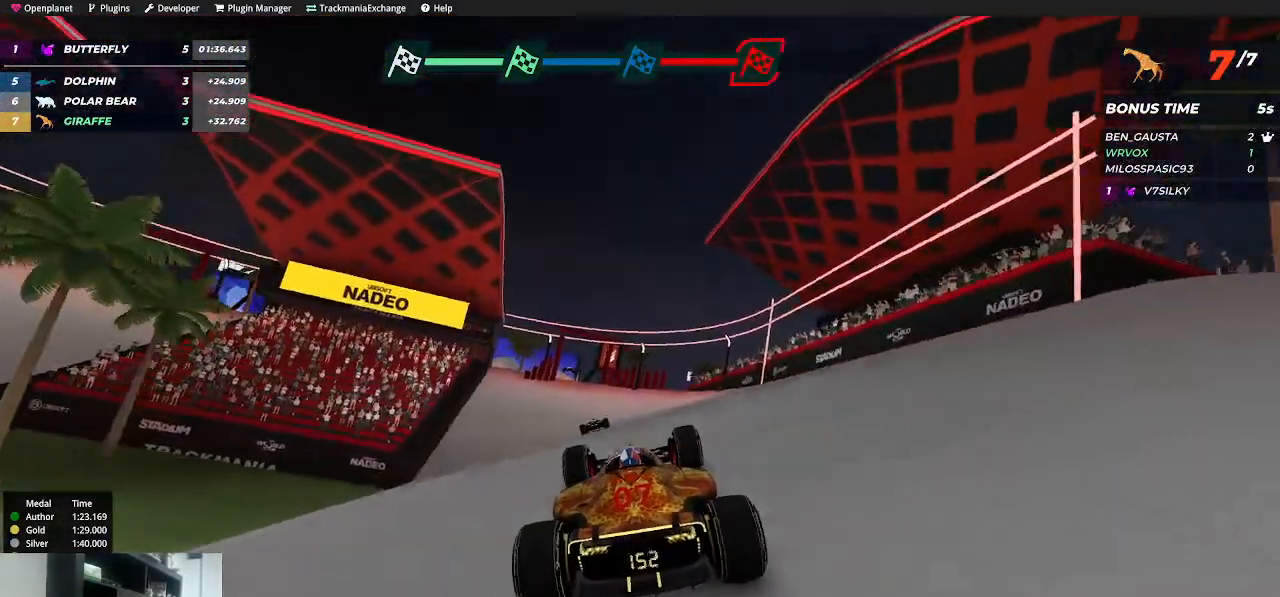
{"keys": ["up"], "events": [[317, "left", "down"], [417, "left", "up"]]}
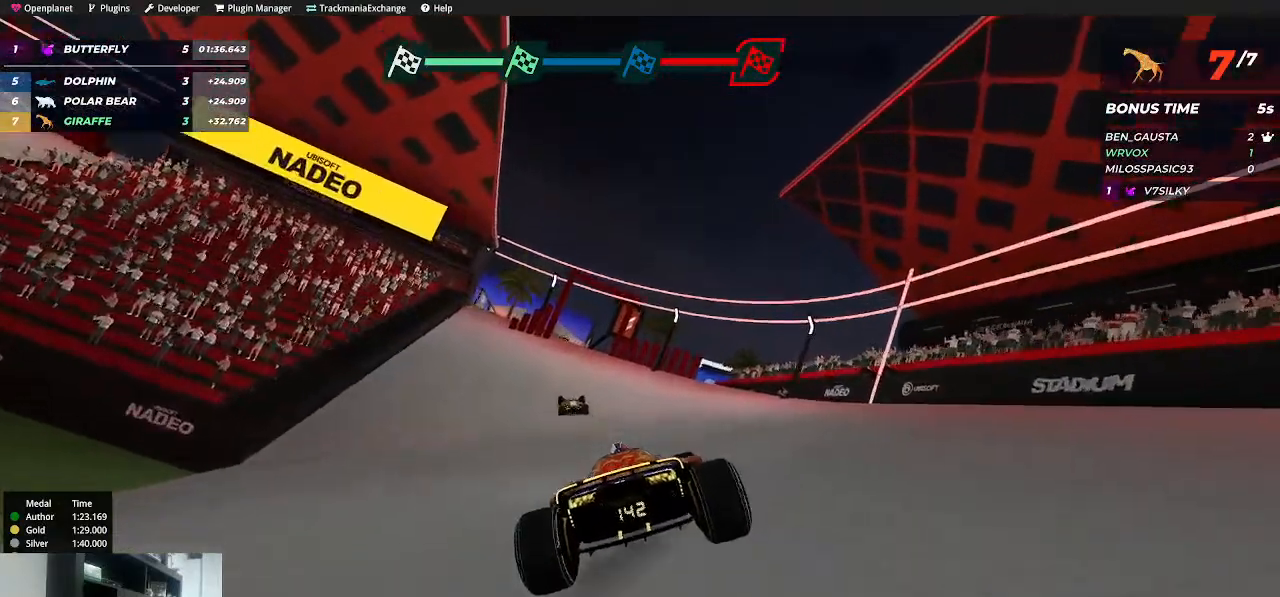
{"keys": ["up"], "events": [[184, "left", "down"], [284, "left", "up"]]}
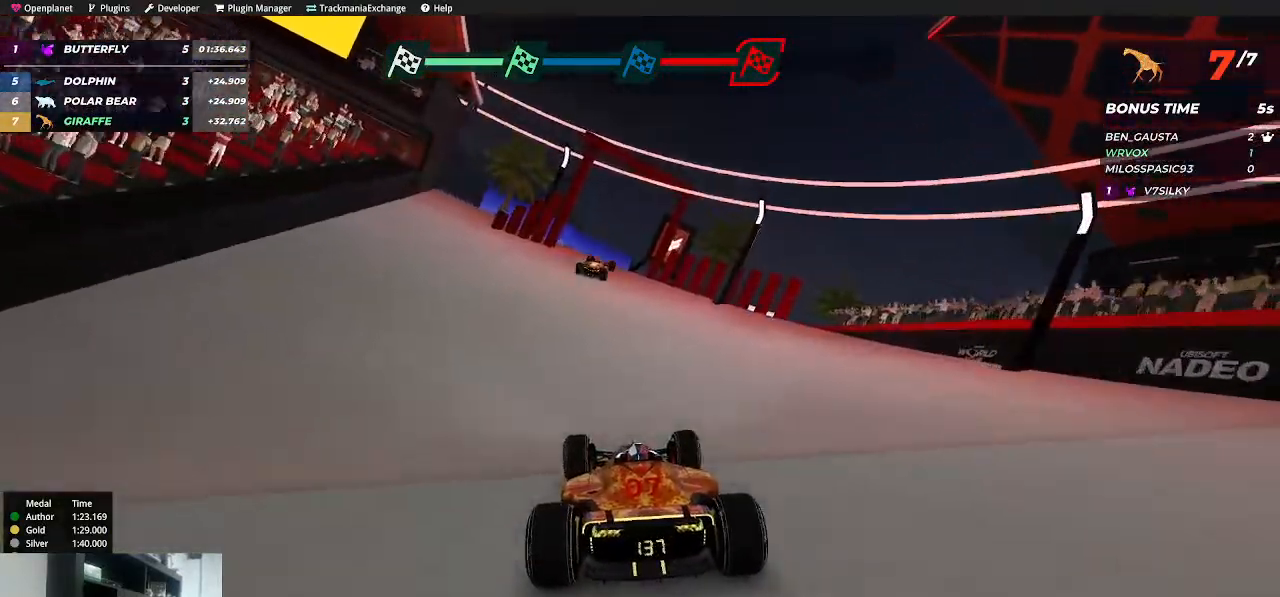
{"keys": ["right", "up"], "events": [[400, "right", "down"]]}
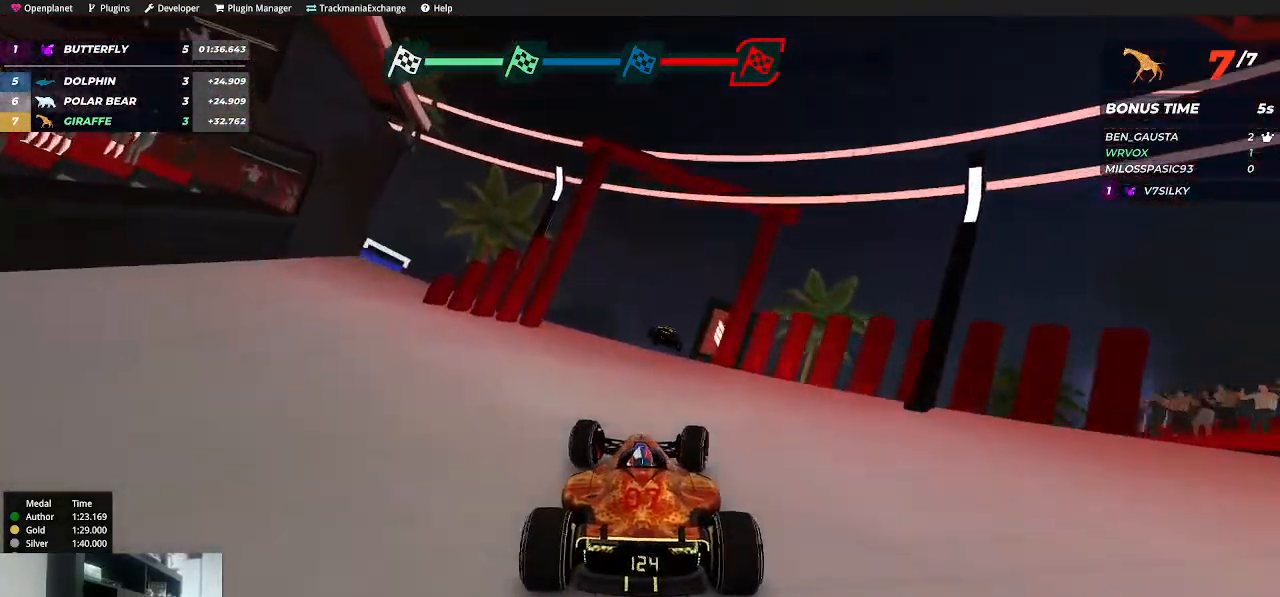
{"keys": ["left", "up"], "events": [[200, "right", "up"], [400, "left", "down"]]}